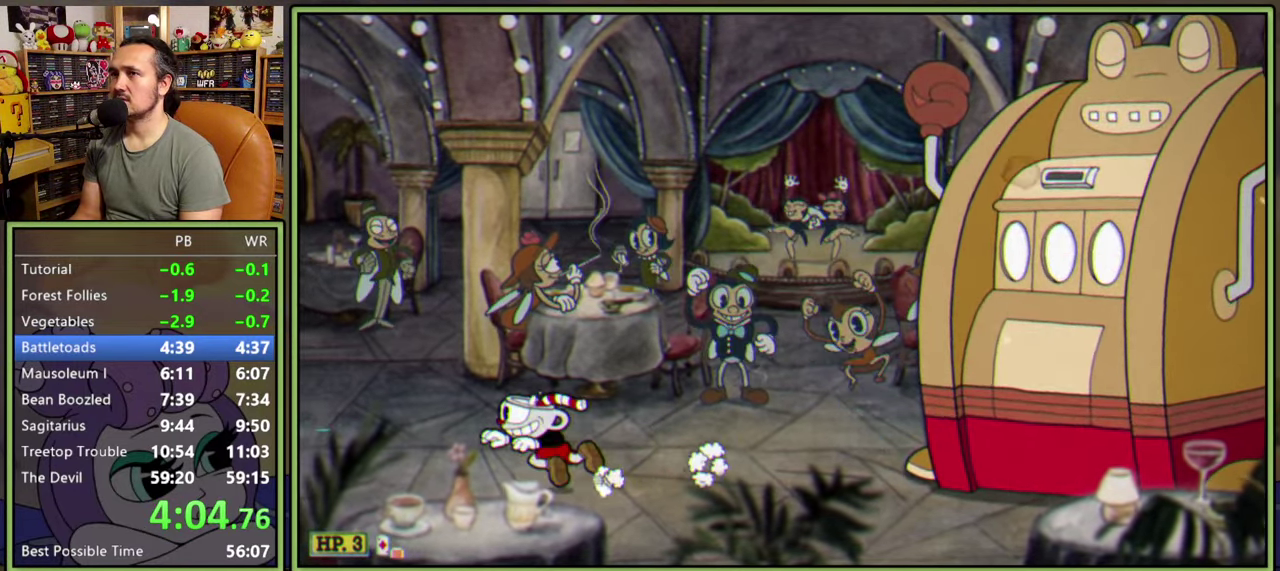
Gameplay with a controller (Xbox layout); each line is a JSON object with the inputs held at the frame after it. "events" lists button and stick changes between this image and that frame as [ms after this image, input, new state], when the widget could be followed in between. Not read: L1 L2 L3 left_stick.
{"buttons": ["DPAD_LEFT"], "right_stick": "center", "events": [[84, "Y", "up"]]}
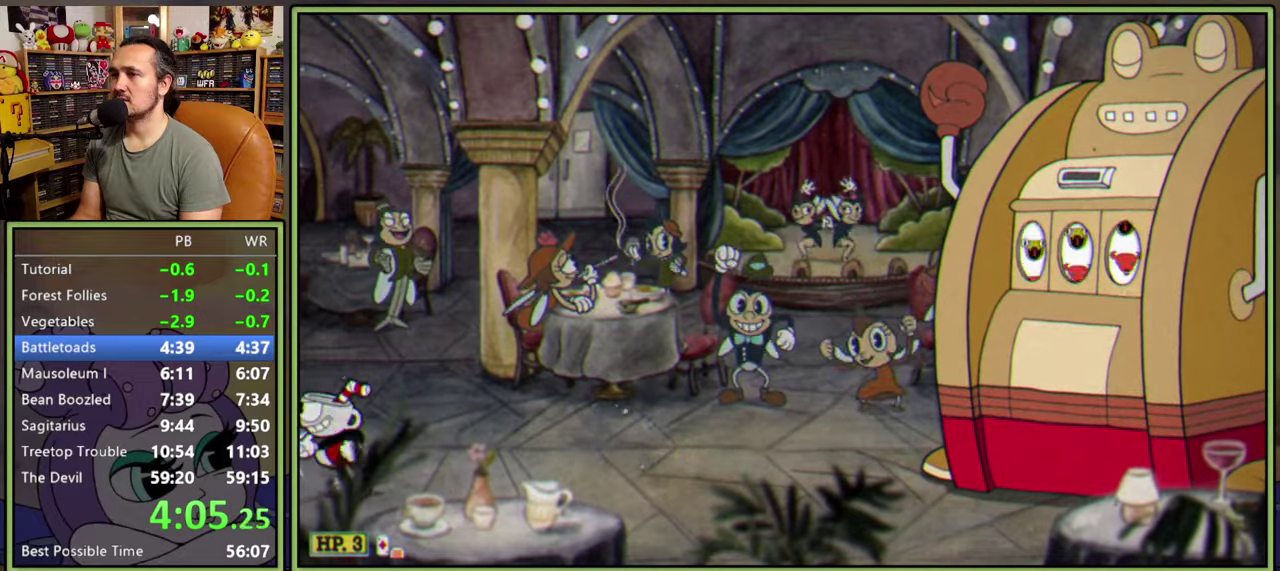
{"buttons": ["R1"], "right_stick": "center", "events": [[34, "R1", "down"], [117, "DPAD_LEFT", "up"], [217, "DPAD_RIGHT", "down"], [284, "DPAD_RIGHT", "up"]]}
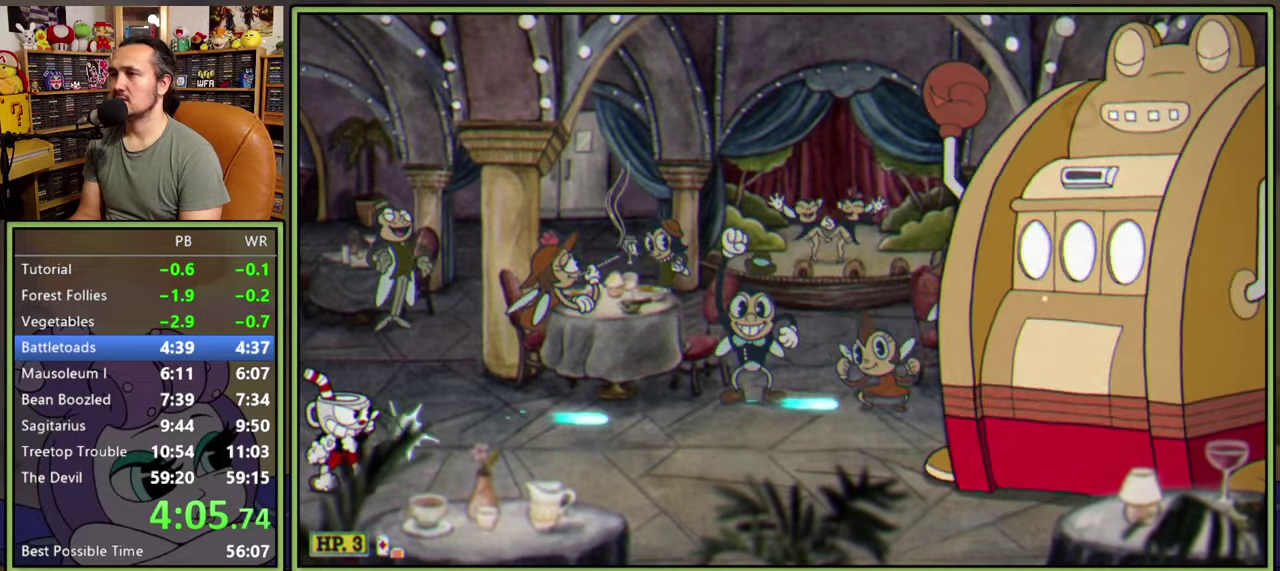
{"buttons": [], "right_stick": "center", "events": [[67, "R1", "up"]]}
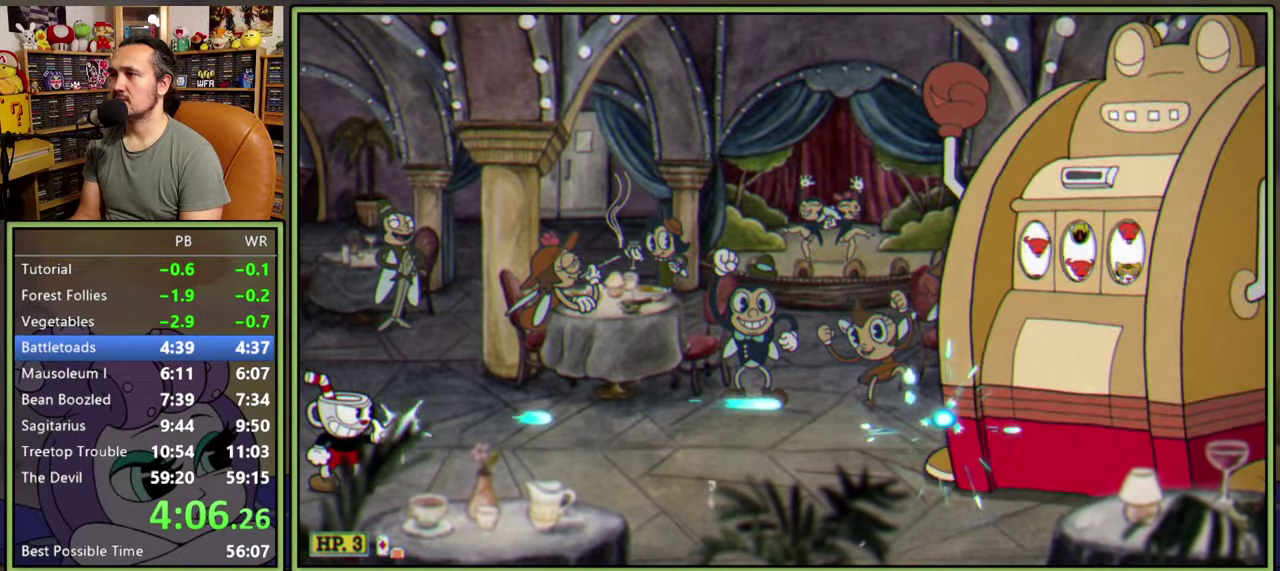
{"buttons": [], "right_stick": "center", "events": []}
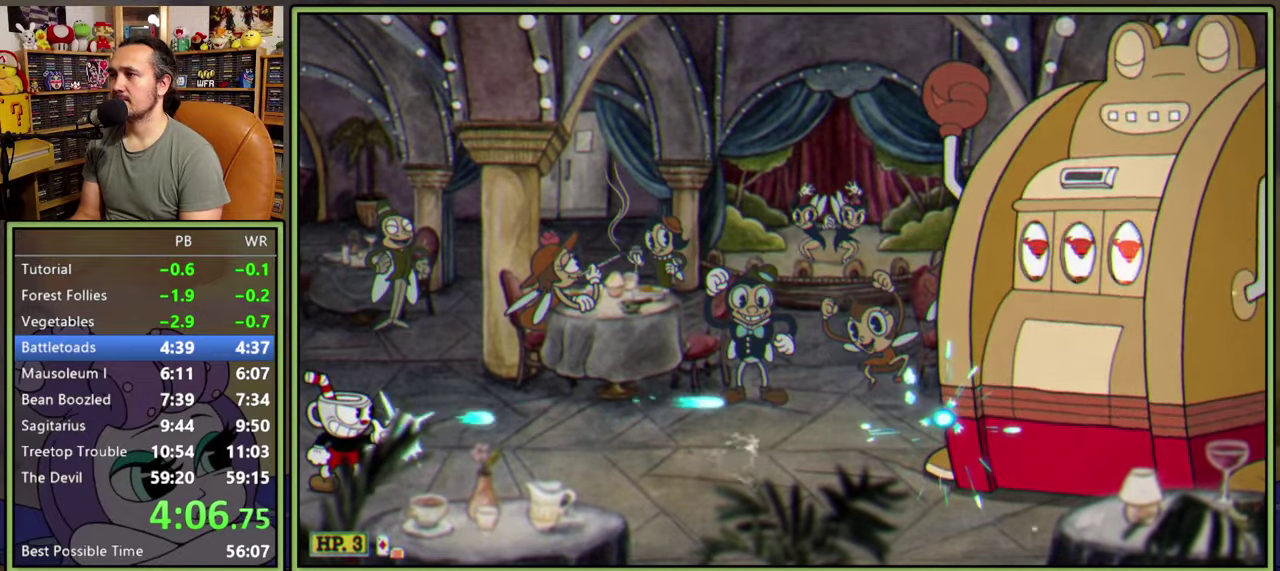
{"buttons": [], "right_stick": "center", "events": []}
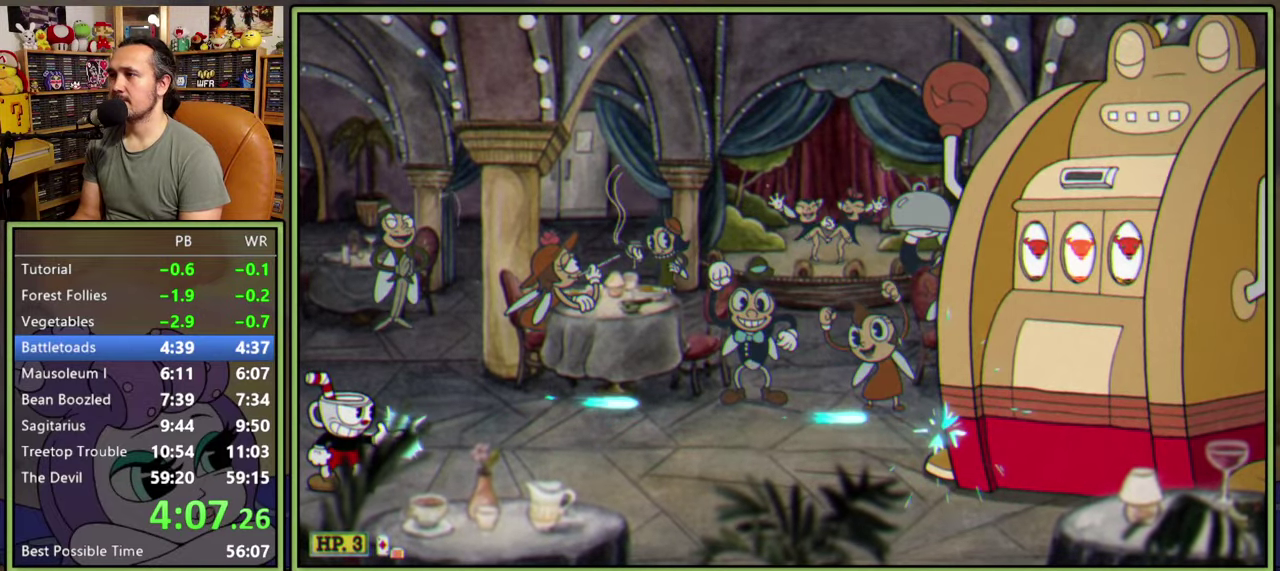
{"buttons": [], "right_stick": "center", "events": []}
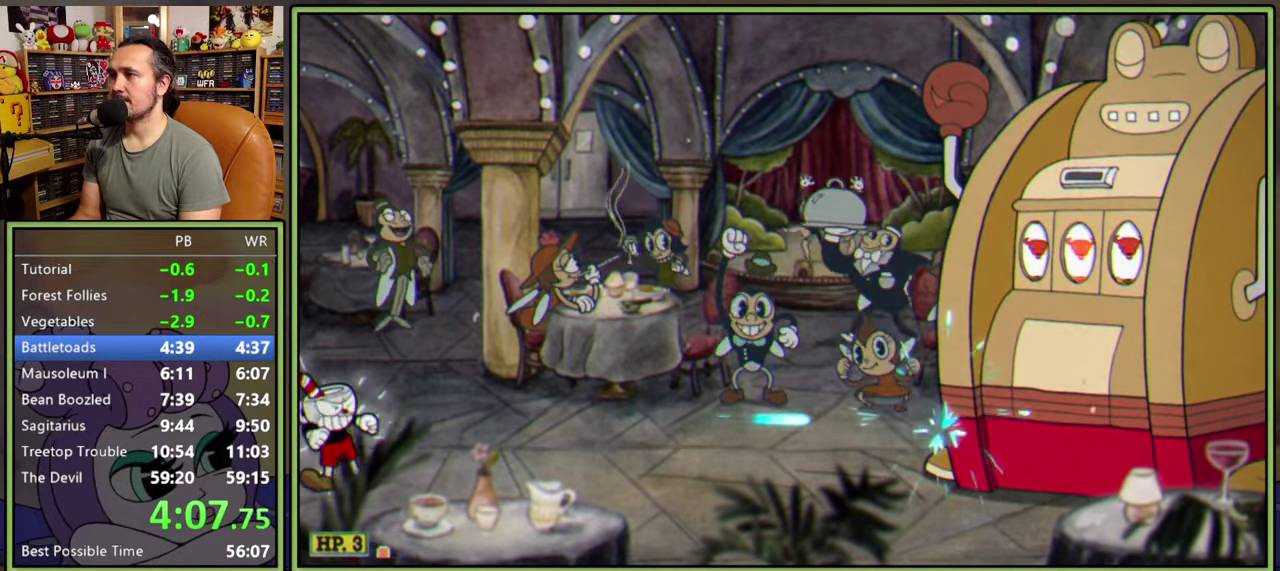
{"buttons": [], "right_stick": "center", "events": []}
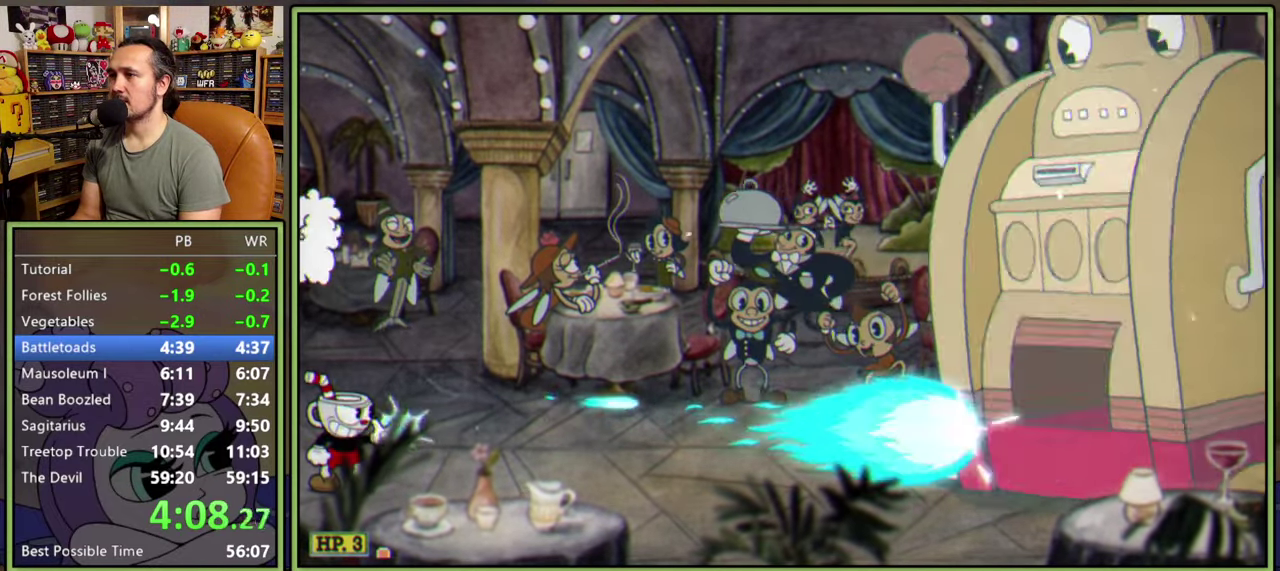
{"buttons": [], "right_stick": "center", "events": []}
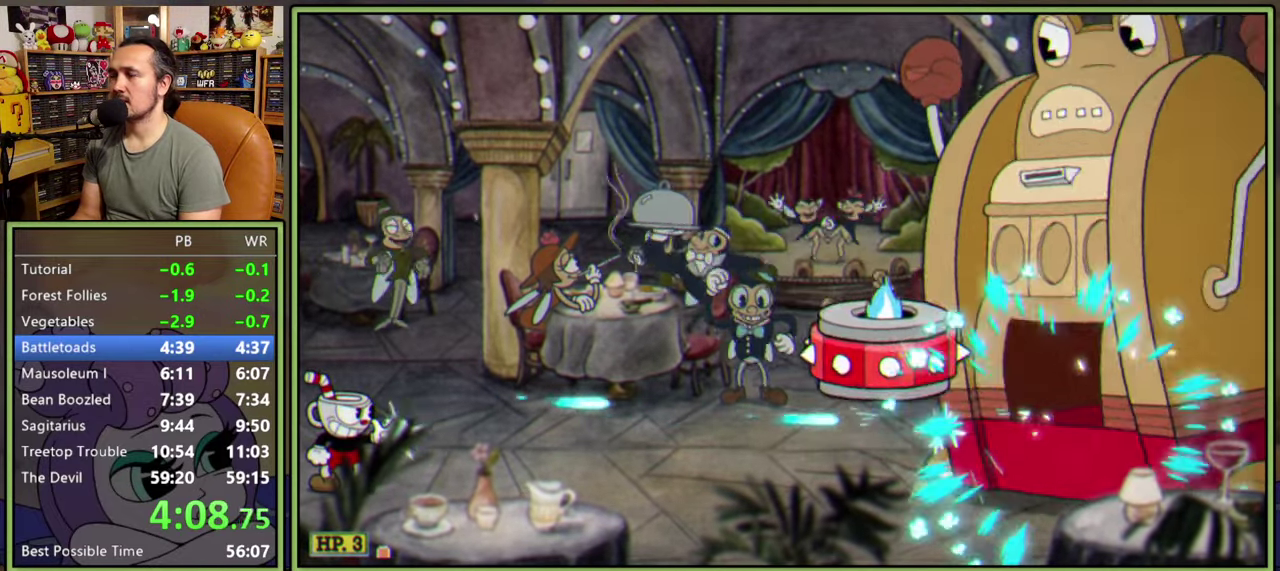
{"buttons": [], "right_stick": "center", "events": []}
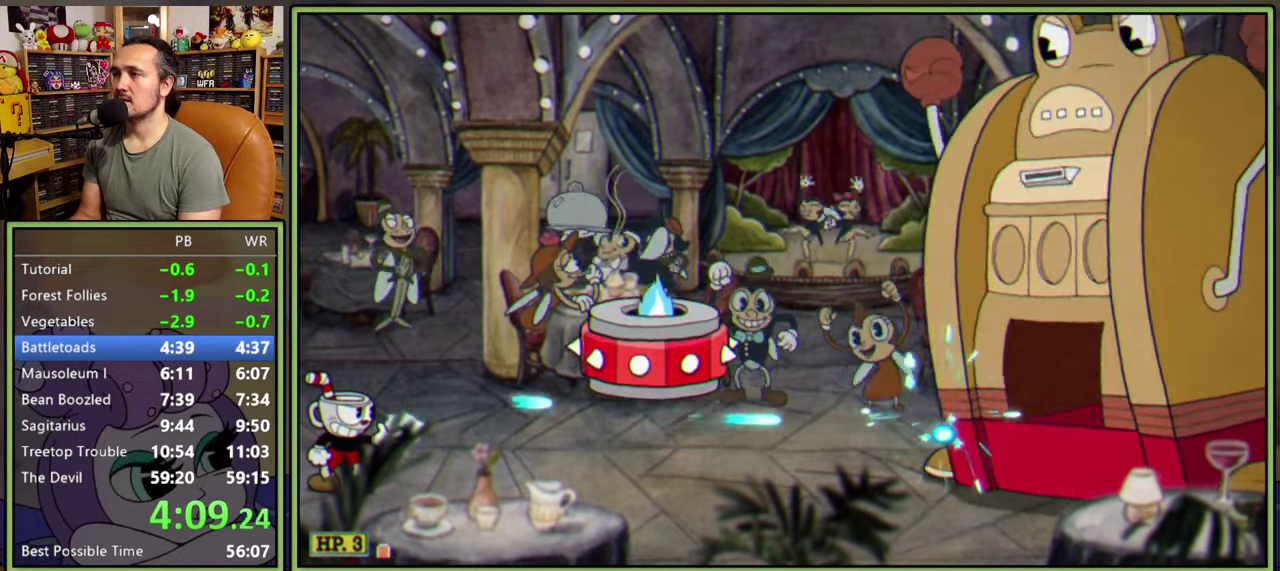
{"buttons": [], "right_stick": "center", "events": []}
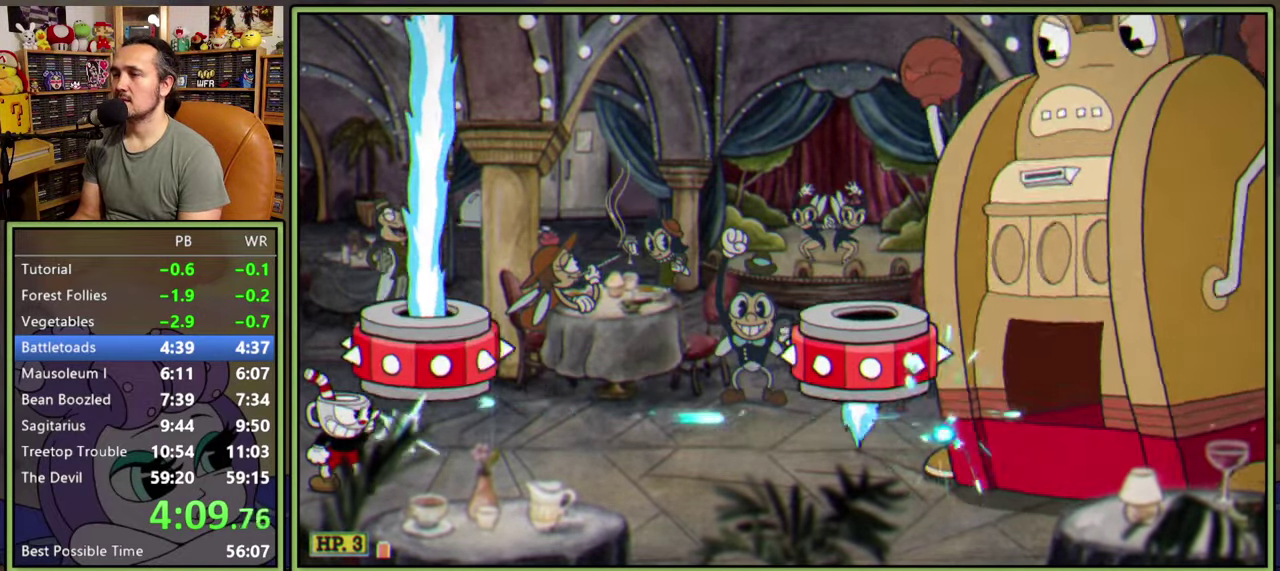
{"buttons": [], "right_stick": "center", "events": []}
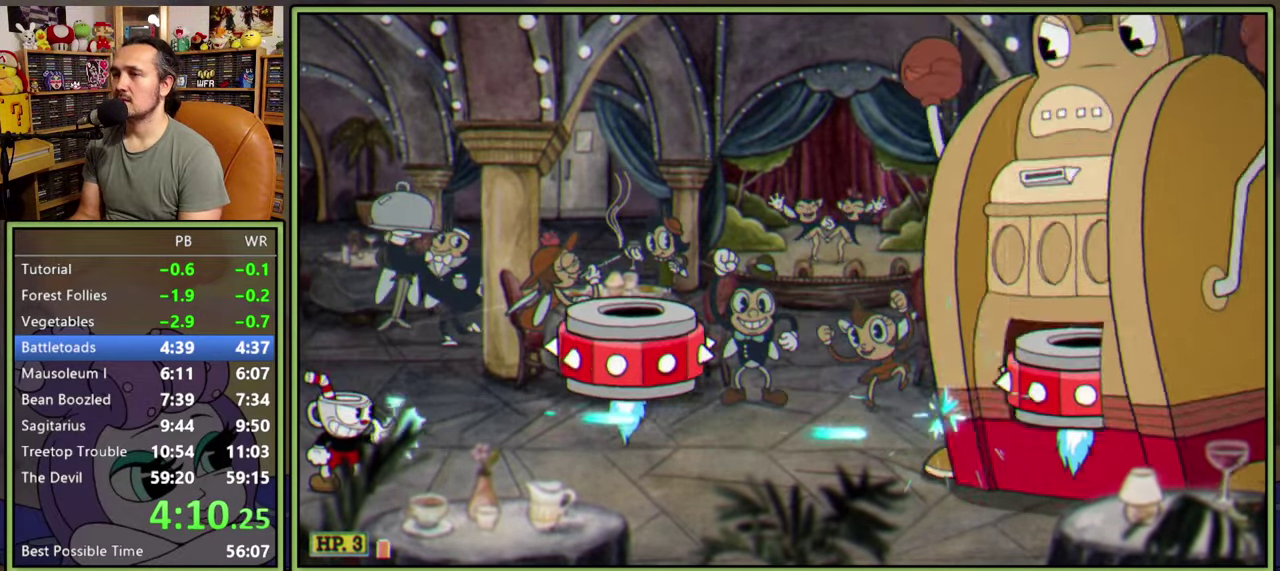
{"buttons": [], "right_stick": "center", "events": [[50, "A", "down"], [217, "DPAD_RIGHT", "down"], [234, "A", "up"], [367, "DPAD_RIGHT", "up"]]}
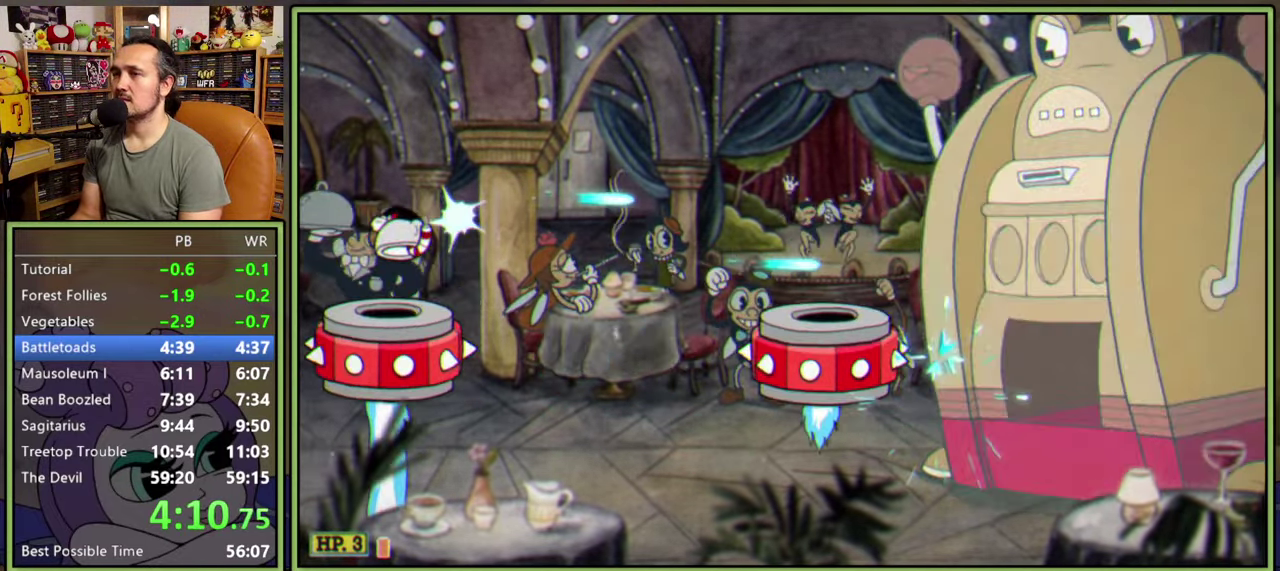
{"buttons": ["DPAD_RIGHT"], "right_stick": "center", "events": [[117, "DPAD_RIGHT", "down"], [184, "A", "down"], [234, "A", "up"]]}
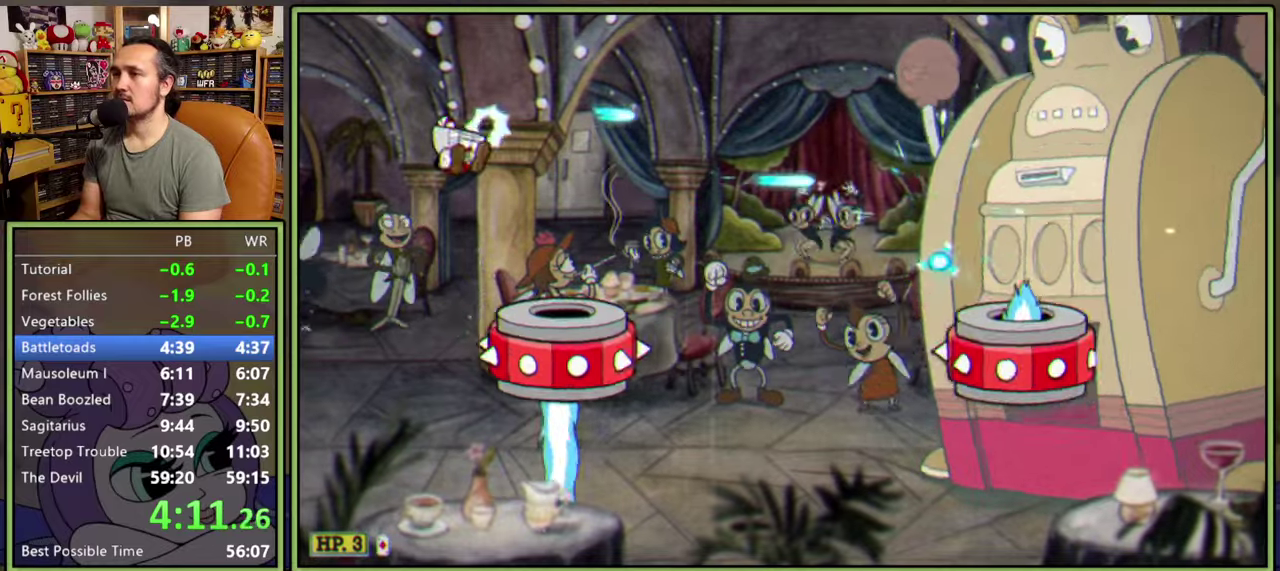
{"buttons": ["DPAD_RIGHT"], "right_stick": "center", "events": [[84, "DPAD_RIGHT", "up"], [417, "DPAD_RIGHT", "down"]]}
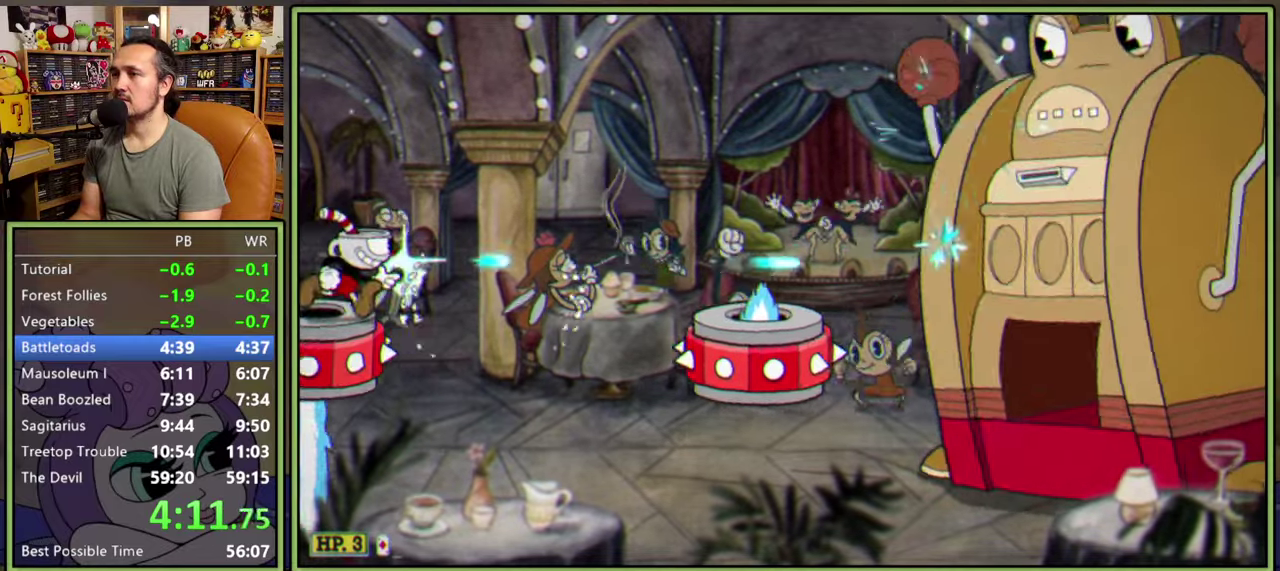
{"buttons": ["DPAD_RIGHT"], "right_stick": "center", "events": [[117, "DPAD_RIGHT", "up"], [467, "DPAD_RIGHT", "down"]]}
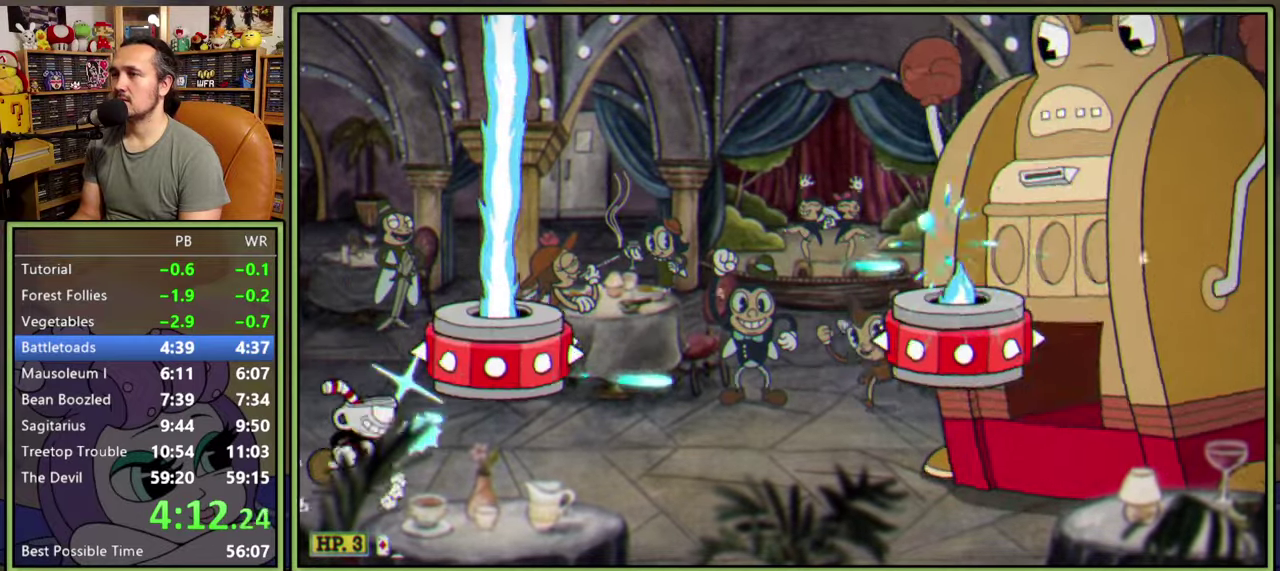
{"buttons": [], "right_stick": "center", "events": [[50, "DPAD_RIGHT", "up"], [184, "DPAD_RIGHT", "down"], [250, "DPAD_RIGHT", "up"], [350, "DPAD_RIGHT", "down"], [417, "DPAD_RIGHT", "up"]]}
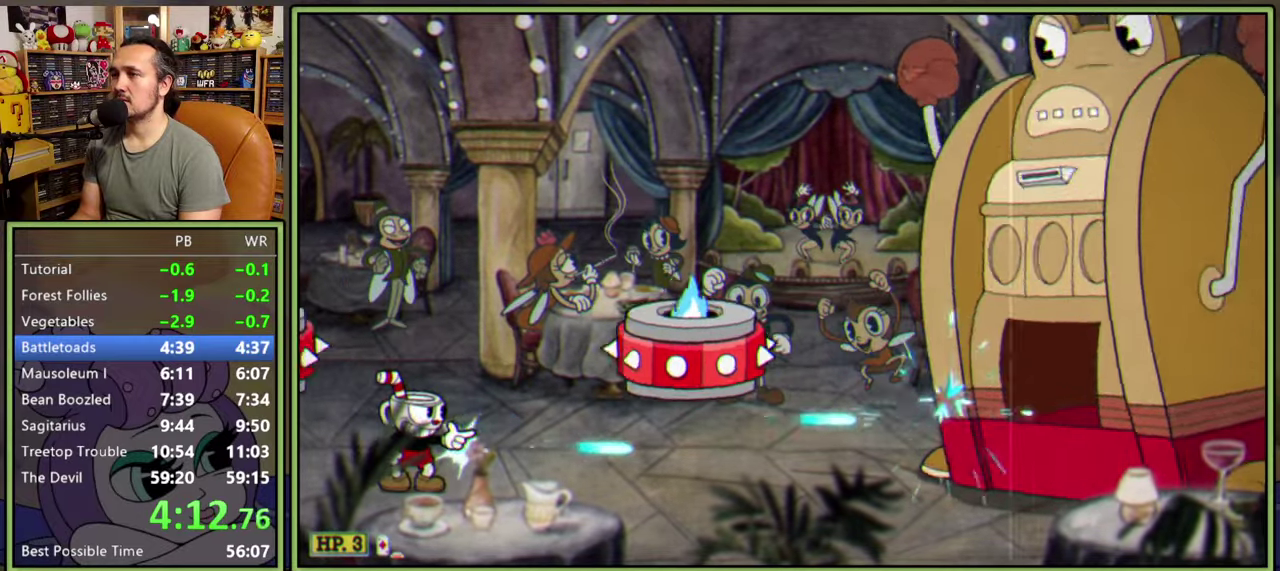
{"buttons": ["DPAD_RIGHT"], "right_stick": "center", "events": [[484, "DPAD_RIGHT", "down"]]}
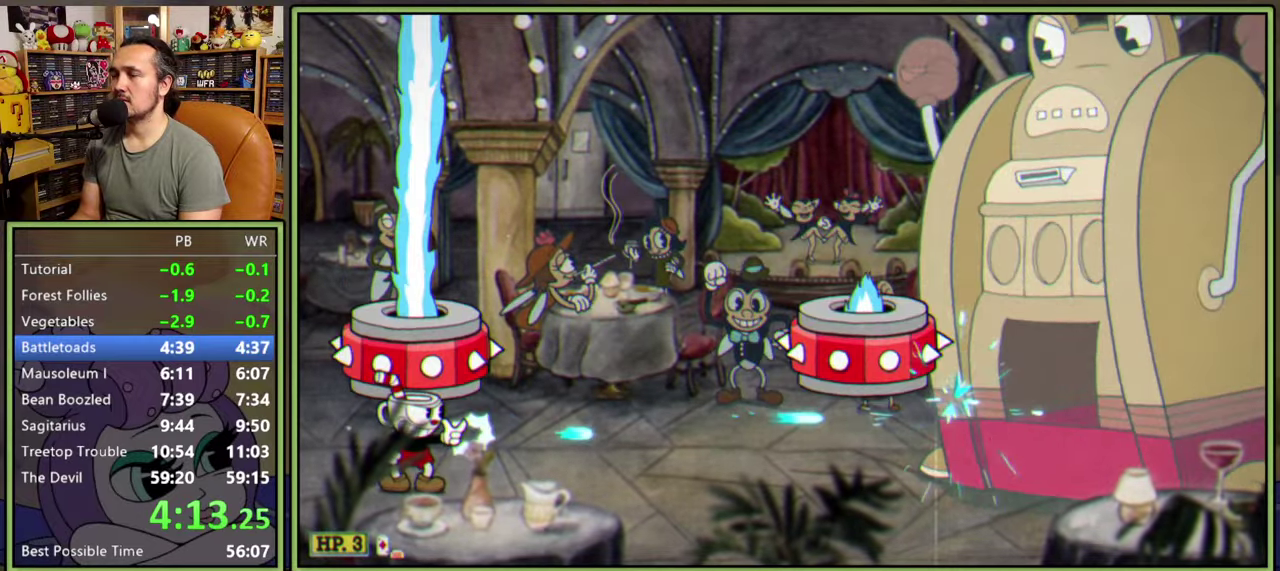
{"buttons": [], "right_stick": "center", "events": [[100, "DPAD_RIGHT", "up"], [384, "DPAD_RIGHT", "down"], [484, "DPAD_RIGHT", "up"]]}
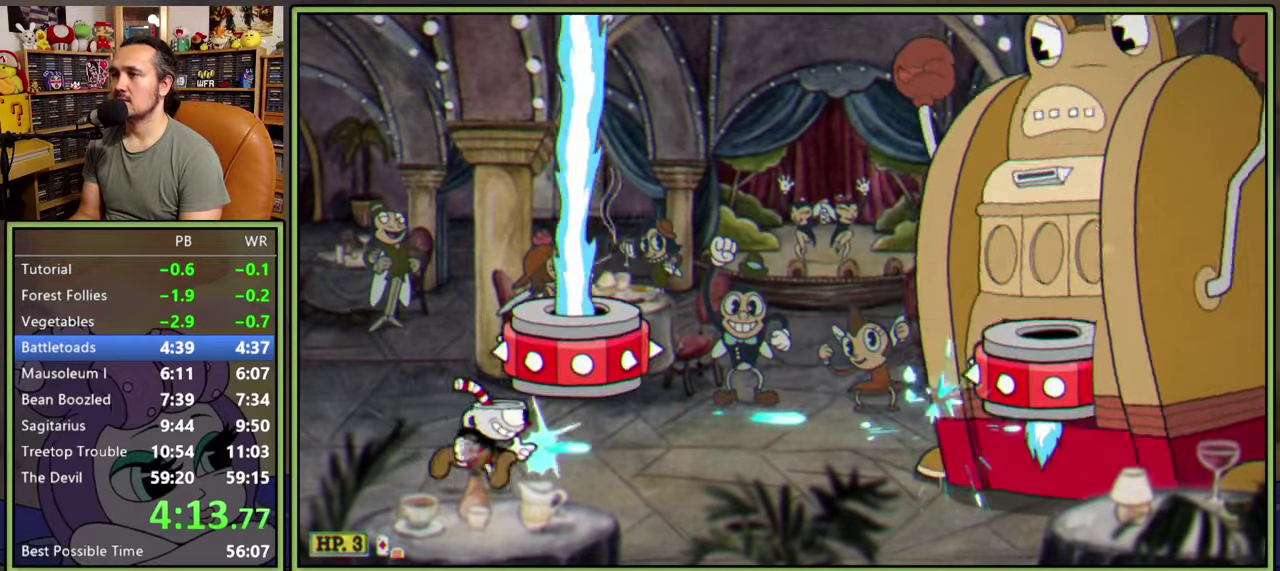
{"buttons": ["A"], "right_stick": "center", "events": [[400, "A", "down"]]}
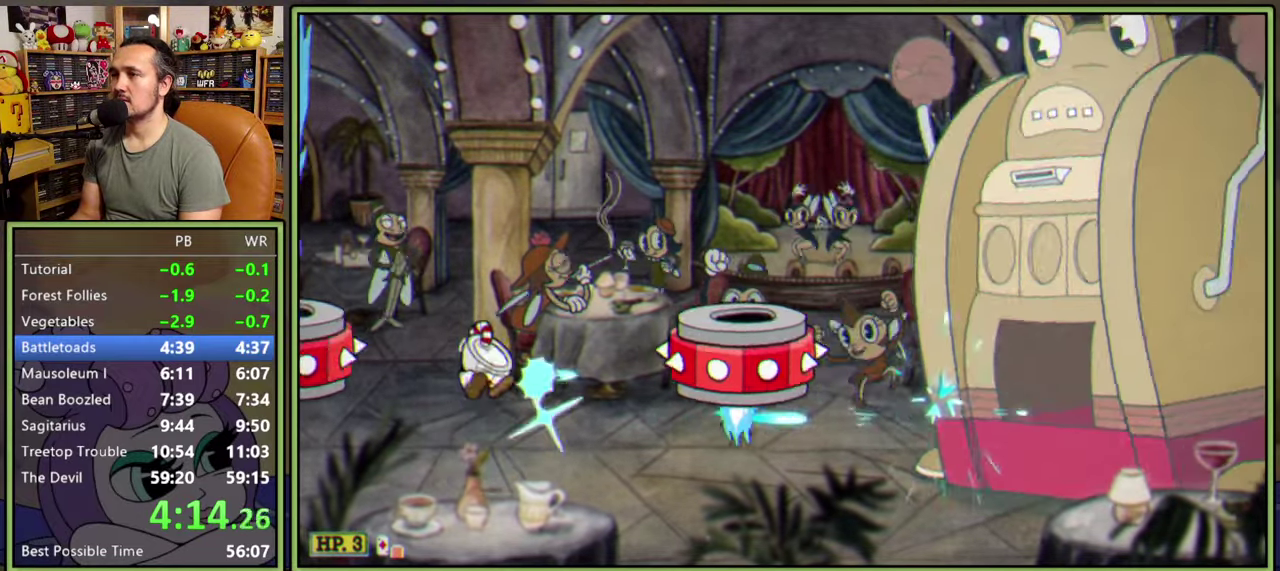
{"buttons": [], "right_stick": "center", "events": [[84, "A", "up"], [167, "DPAD_RIGHT", "down"], [267, "DPAD_RIGHT", "up"], [384, "DPAD_RIGHT", "down"], [434, "DPAD_RIGHT", "up"]]}
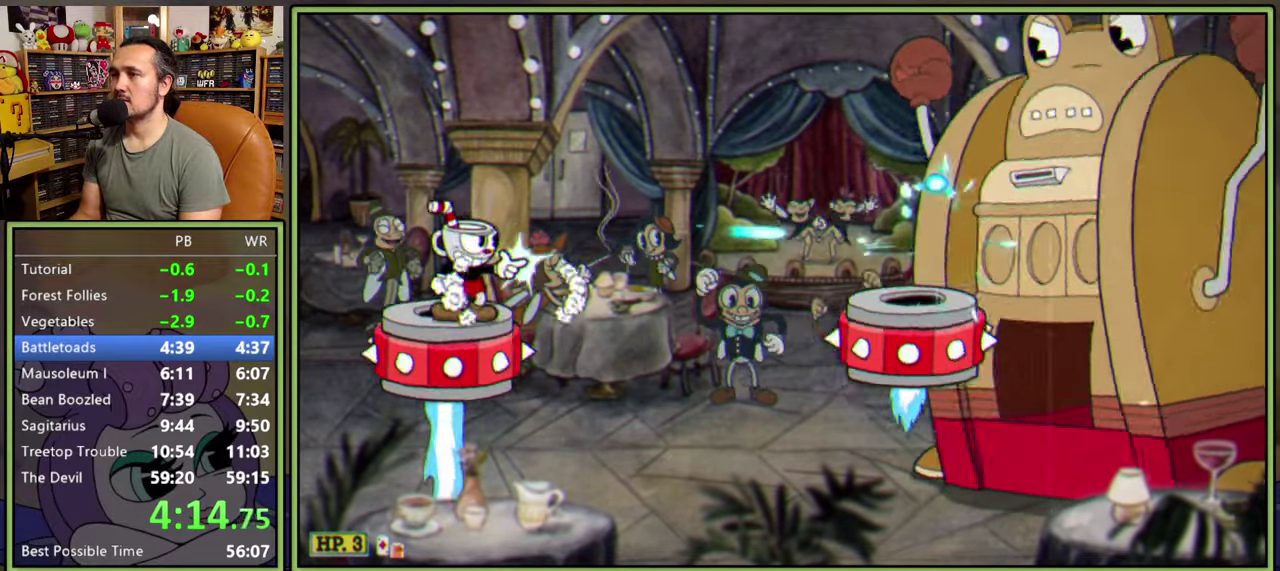
{"buttons": [], "right_stick": "center", "events": [[17, "DPAD_RIGHT", "down"], [84, "A", "down"], [134, "A", "up"], [500, "DPAD_RIGHT", "up"]]}
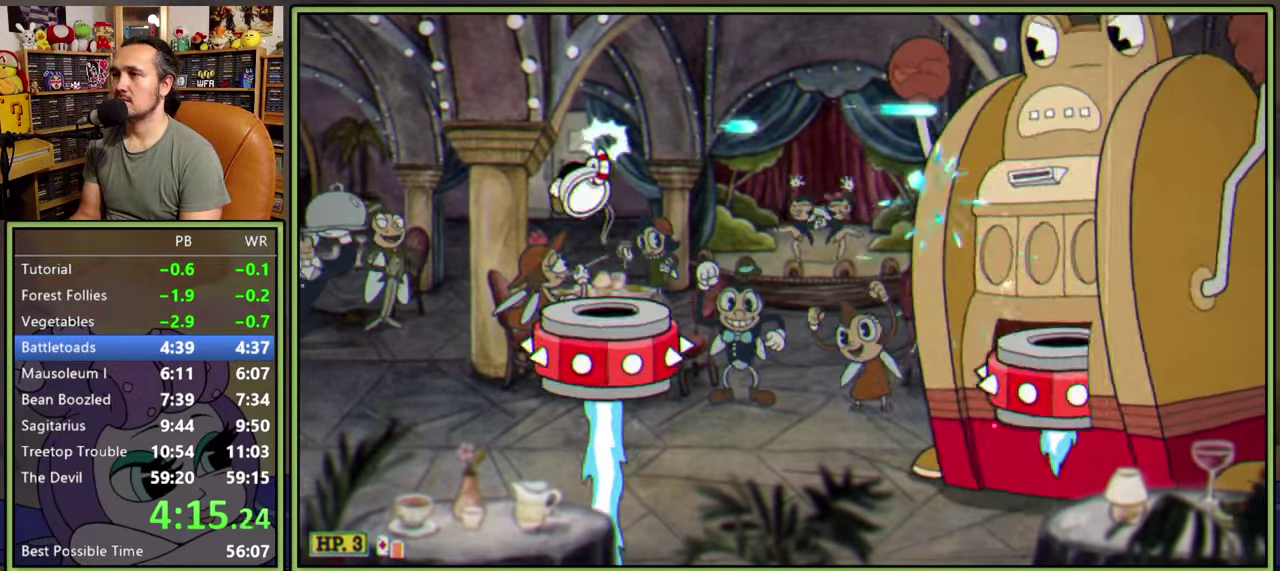
{"buttons": ["DPAD_RIGHT"], "right_stick": "center", "events": [[300, "DPAD_RIGHT", "down"], [434, "A", "down"], [500, "A", "up"]]}
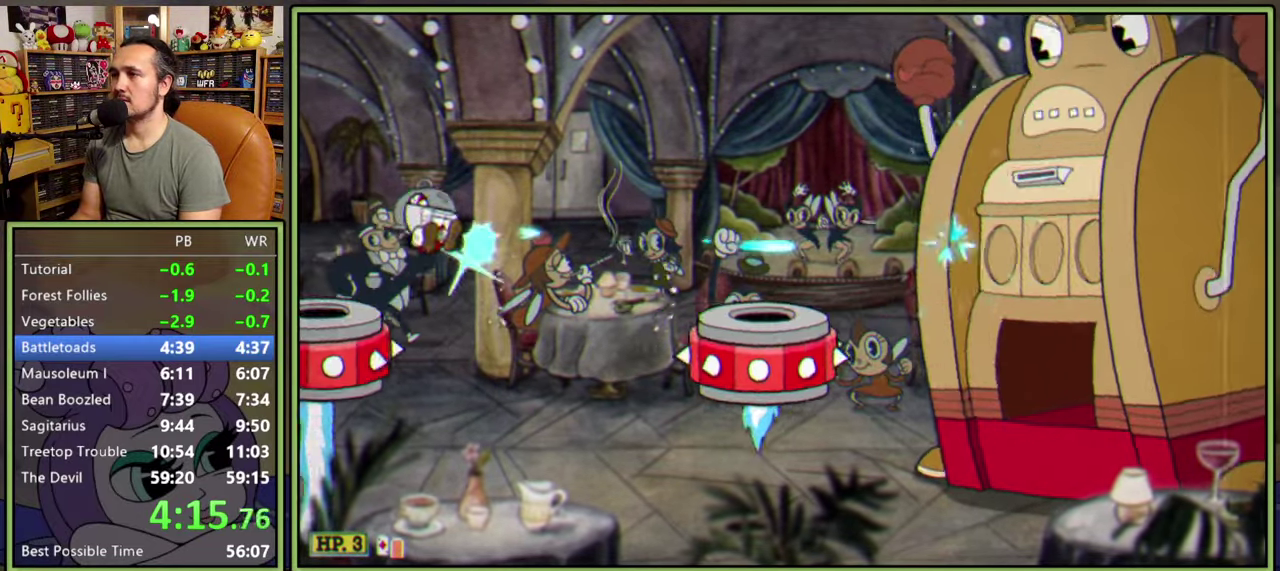
{"buttons": [], "right_stick": "center", "events": [[367, "DPAD_RIGHT", "up"]]}
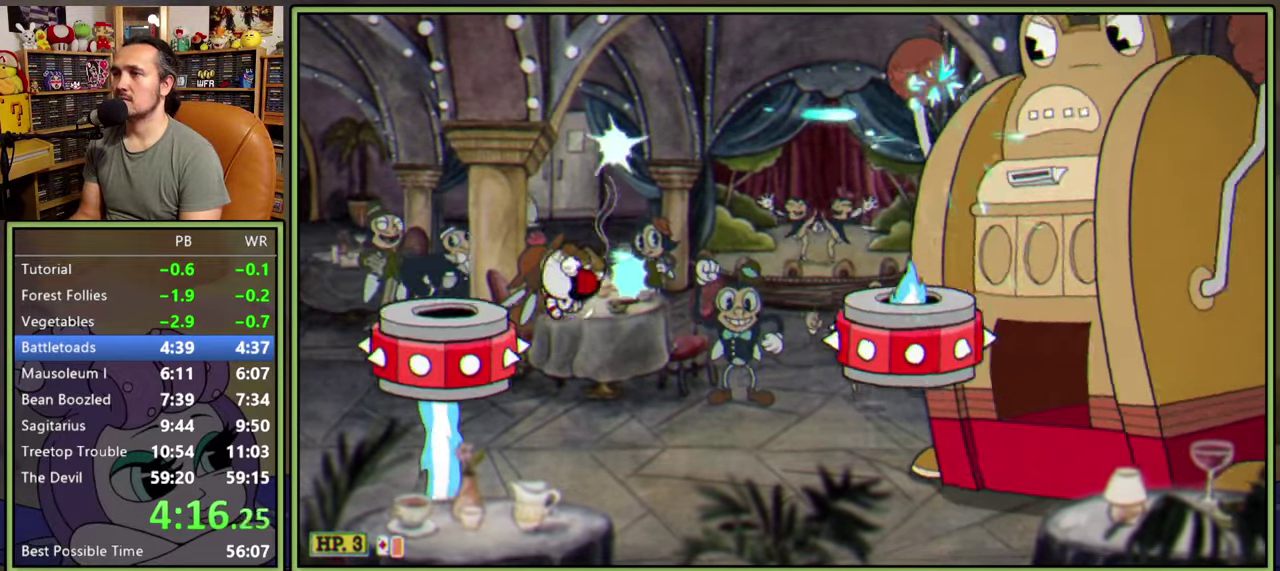
{"buttons": [], "right_stick": "center", "events": []}
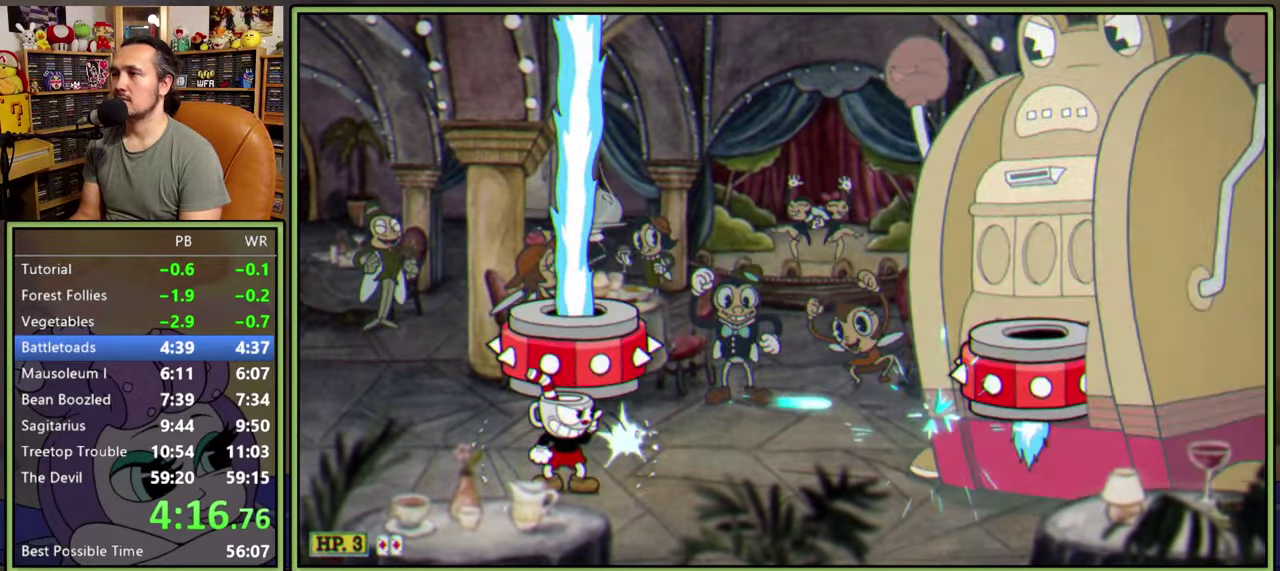
{"buttons": [], "right_stick": "center", "events": [[267, "A", "down"], [450, "A", "up"]]}
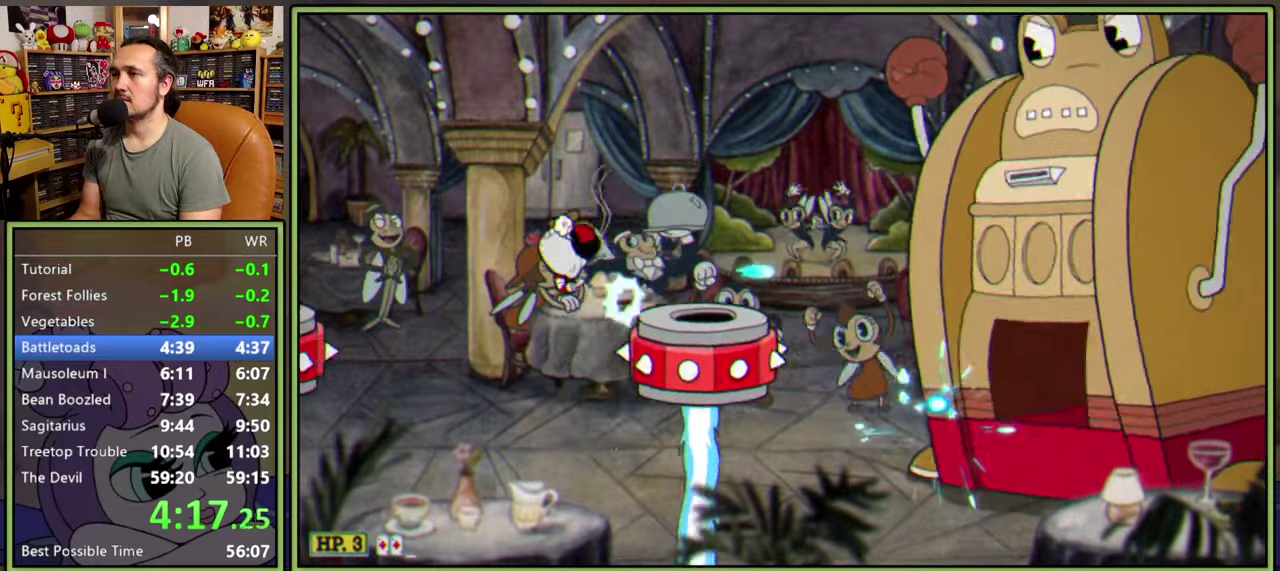
{"buttons": ["DPAD_RIGHT"], "right_stick": "center", "events": [[250, "DPAD_RIGHT", "down"], [317, "DPAD_RIGHT", "up"], [400, "DPAD_RIGHT", "down"]]}
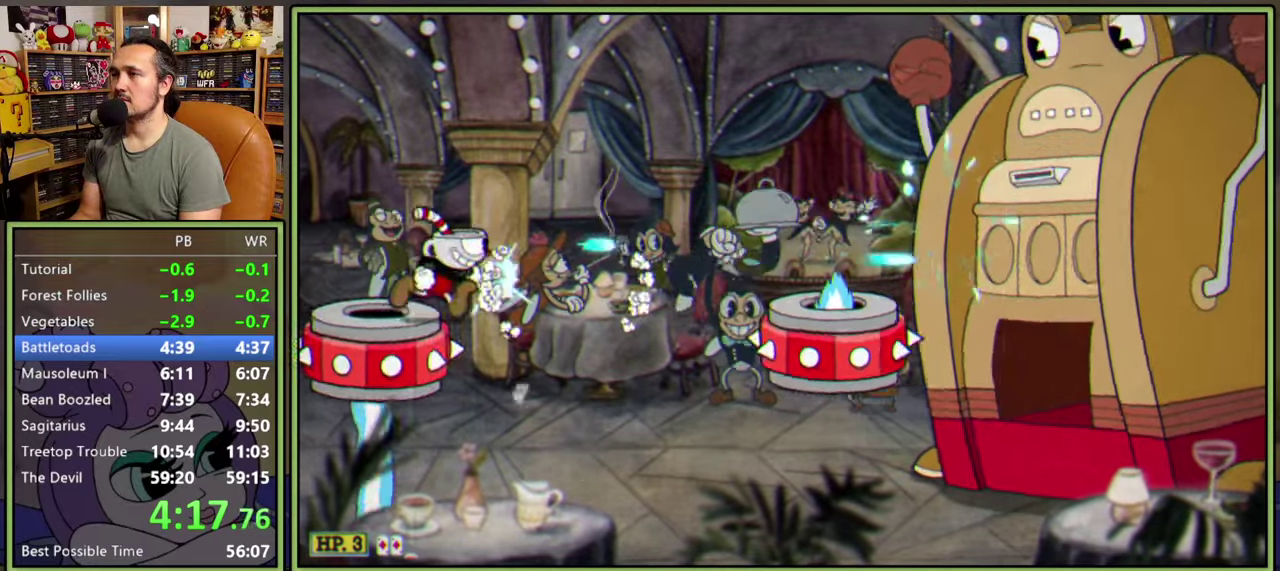
{"buttons": [], "right_stick": "center", "events": [[117, "DPAD_RIGHT", "up"], [350, "DPAD_RIGHT", "down"], [417, "DPAD_RIGHT", "up"]]}
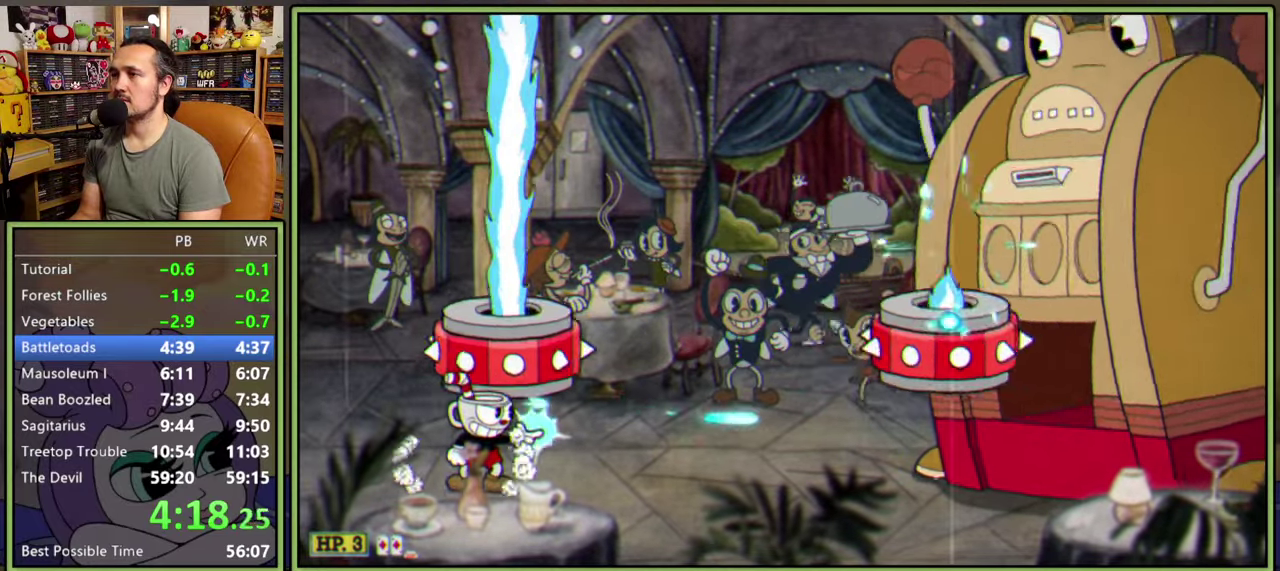
{"buttons": [], "right_stick": "center", "events": [[217, "DPAD_RIGHT", "down"], [284, "DPAD_RIGHT", "up"]]}
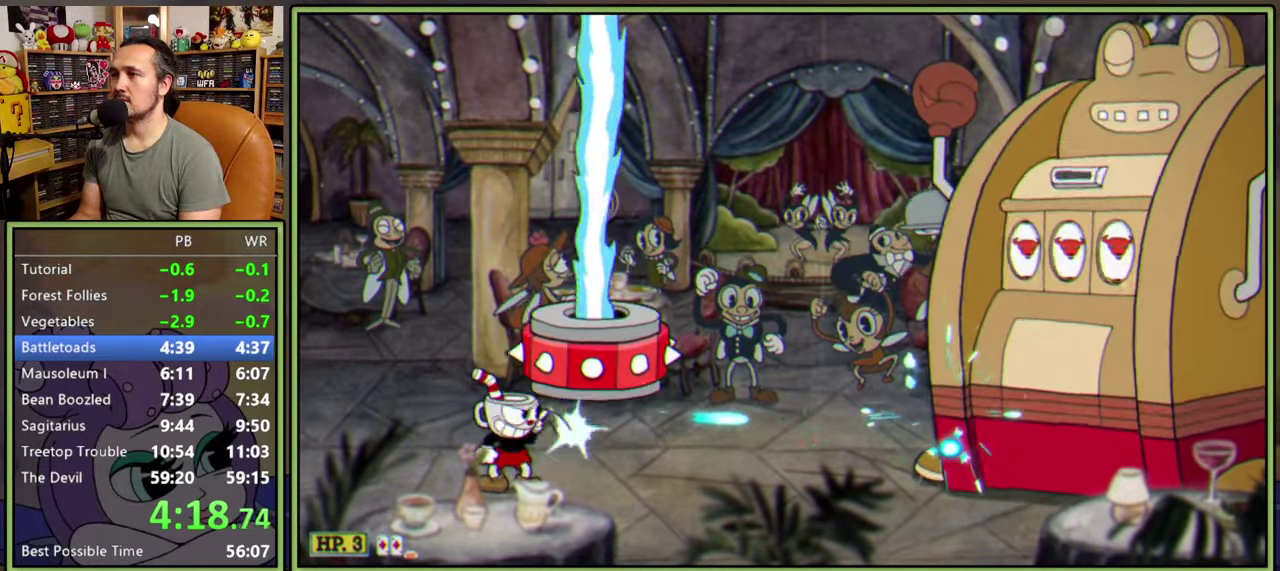
{"buttons": [], "right_stick": "center", "events": [[17, "DPAD_RIGHT", "down"], [500, "DPAD_RIGHT", "up"]]}